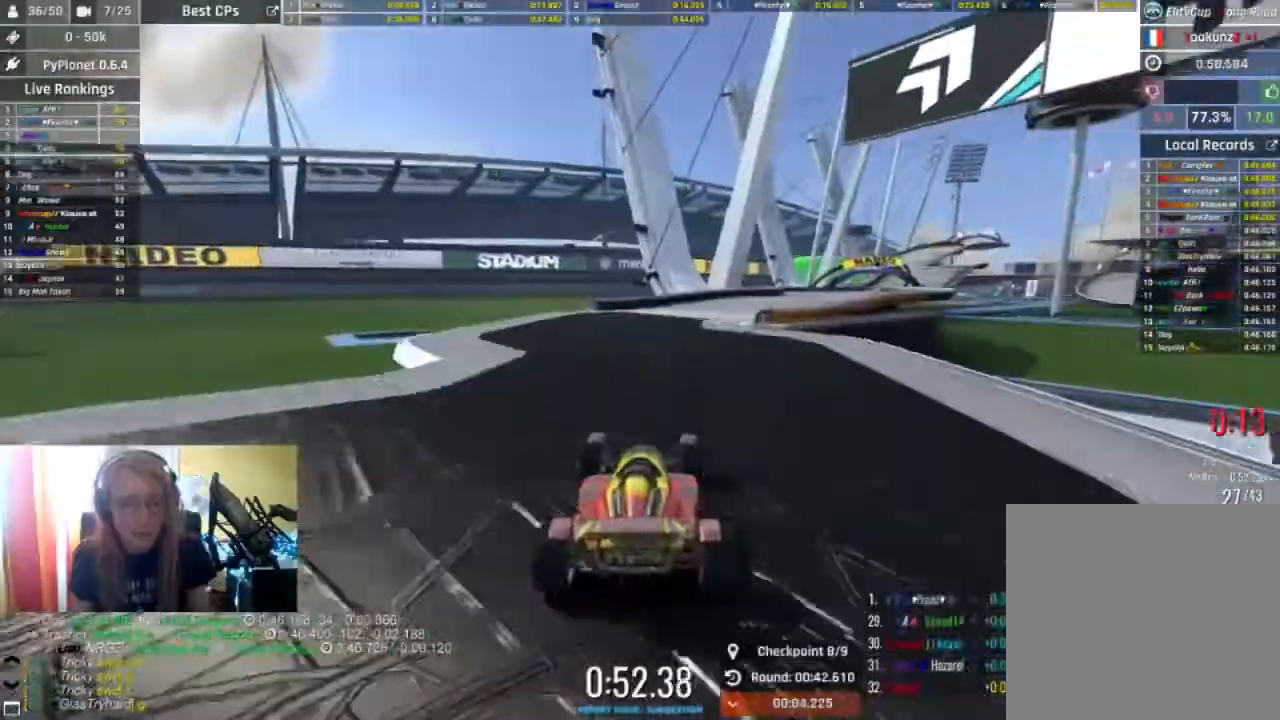
Gameplay with a controller (Xbox layout); each line is a JSON object with the inputs held at the frame after it. "events" lists button and stick changes between this image and that frame as [ms after this image, input, new state], when the widget could be followed in between.
{"buttons": ["R2"], "left_stick": "right", "right_stick": "center", "events": []}
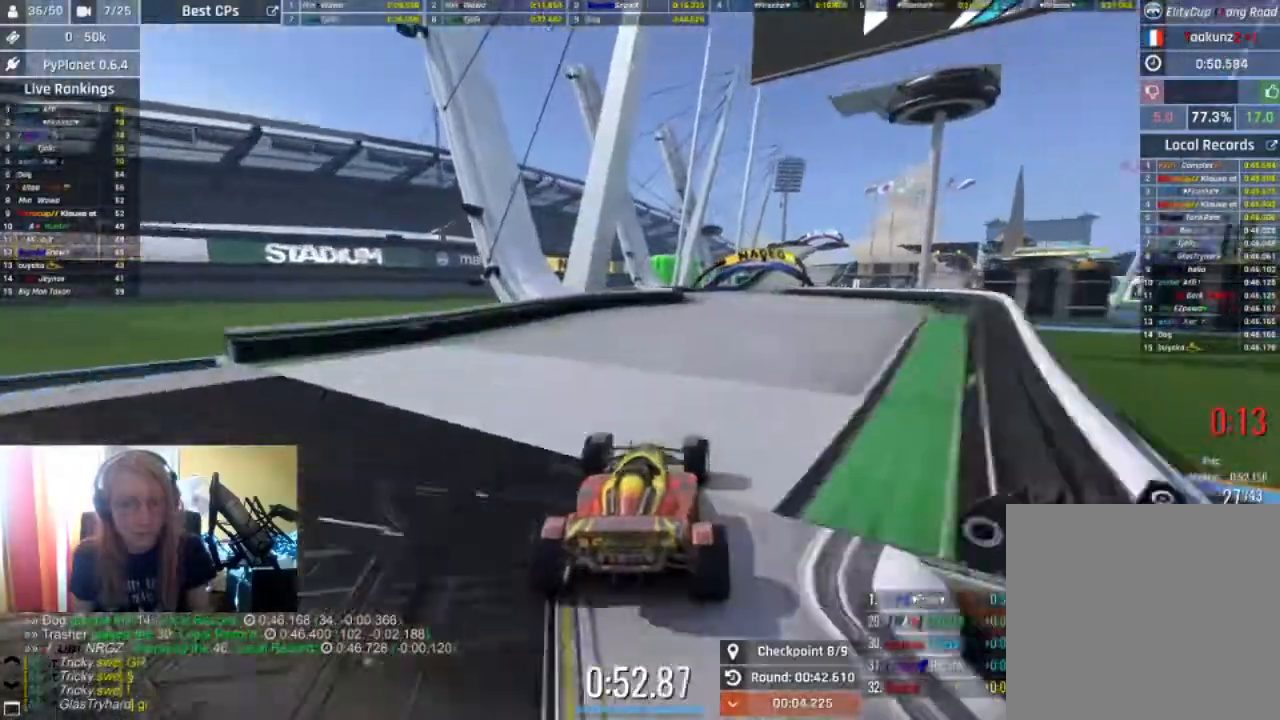
{"buttons": ["R2"], "left_stick": "center", "right_stick": "center", "events": [[67, "left_stick", "center"]]}
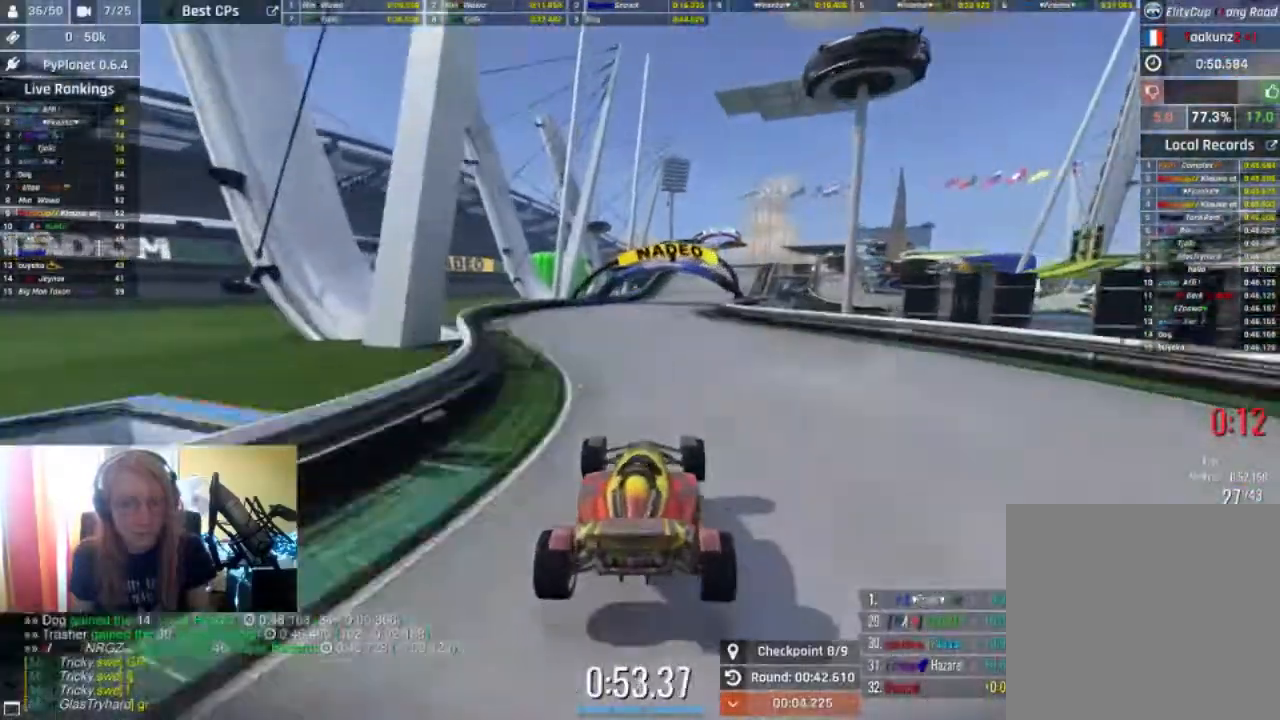
{"buttons": ["R2"], "left_stick": "right", "right_stick": "center", "events": [[433, "left_stick", "right"]]}
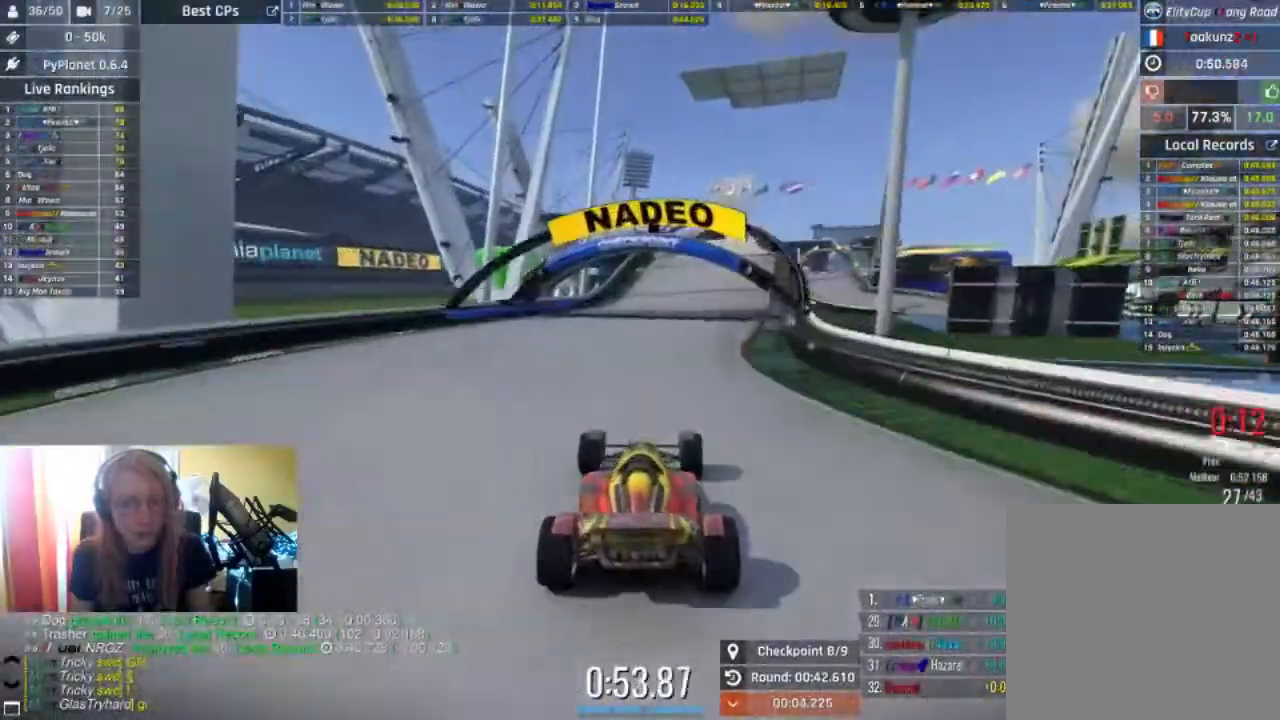
{"buttons": ["R2"], "left_stick": "center", "right_stick": "center", "events": [[67, "left_stick", "center"], [400, "left_stick", "right"], [500, "left_stick", "center"]]}
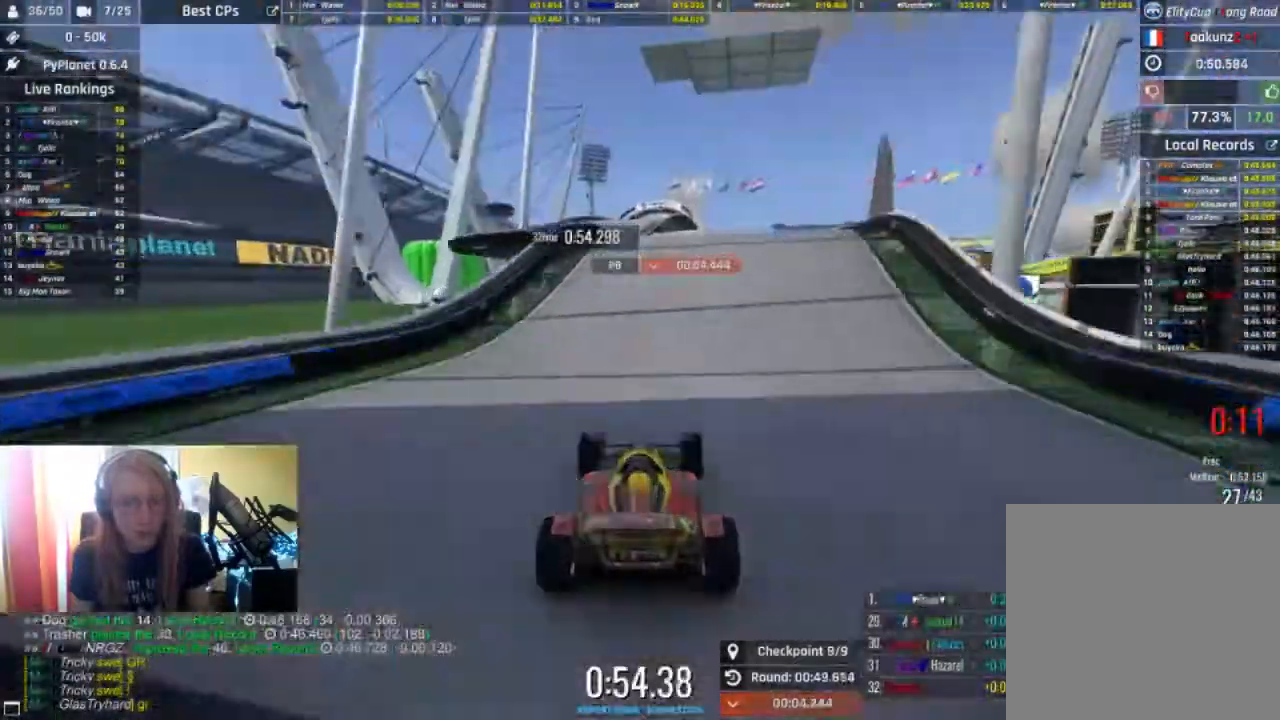
{"buttons": ["R2"], "left_stick": "center", "right_stick": "center", "events": []}
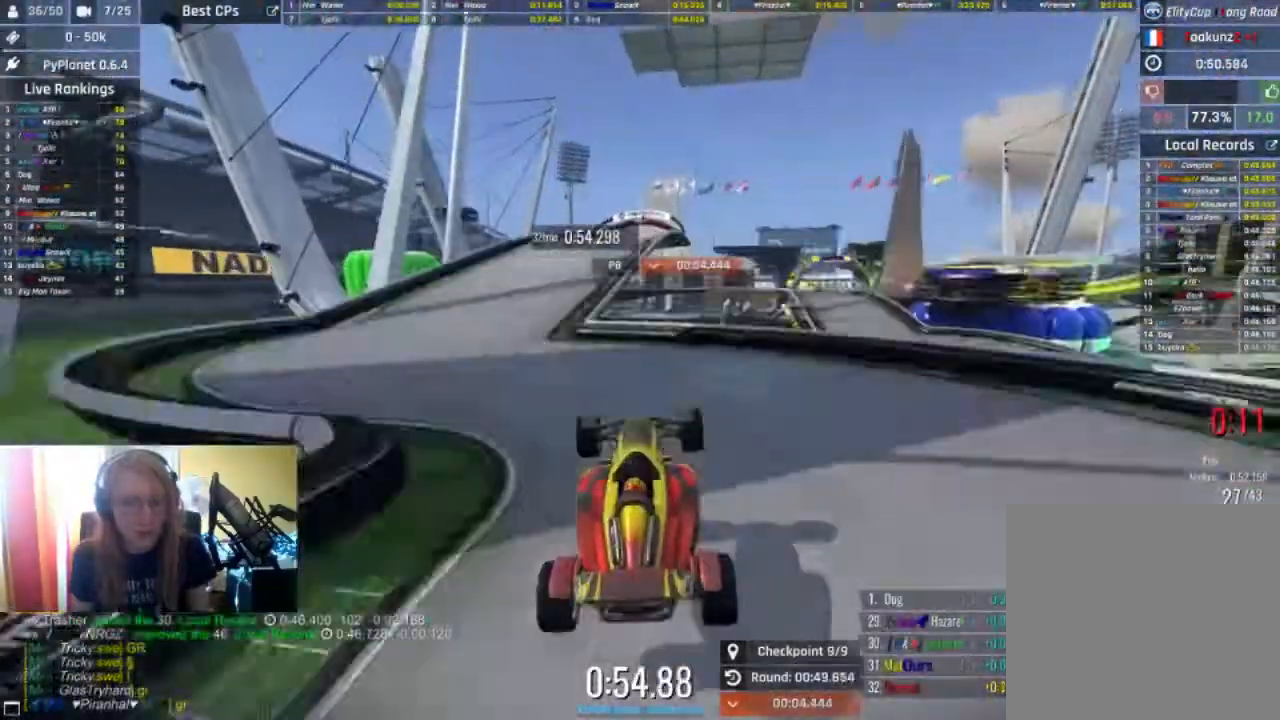
{"buttons": ["R2"], "left_stick": "center", "right_stick": "center", "events": []}
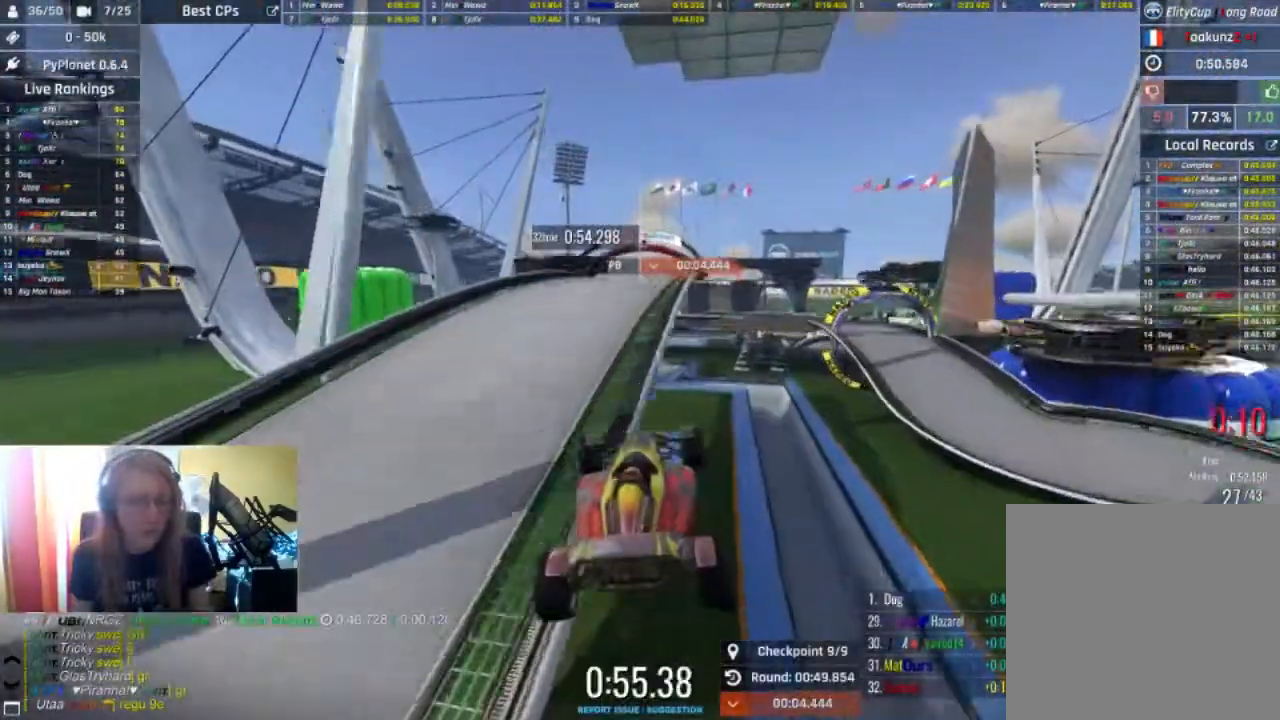
{"buttons": ["R2"], "left_stick": "right", "right_stick": "center", "events": [[233, "left_stick", "right"]]}
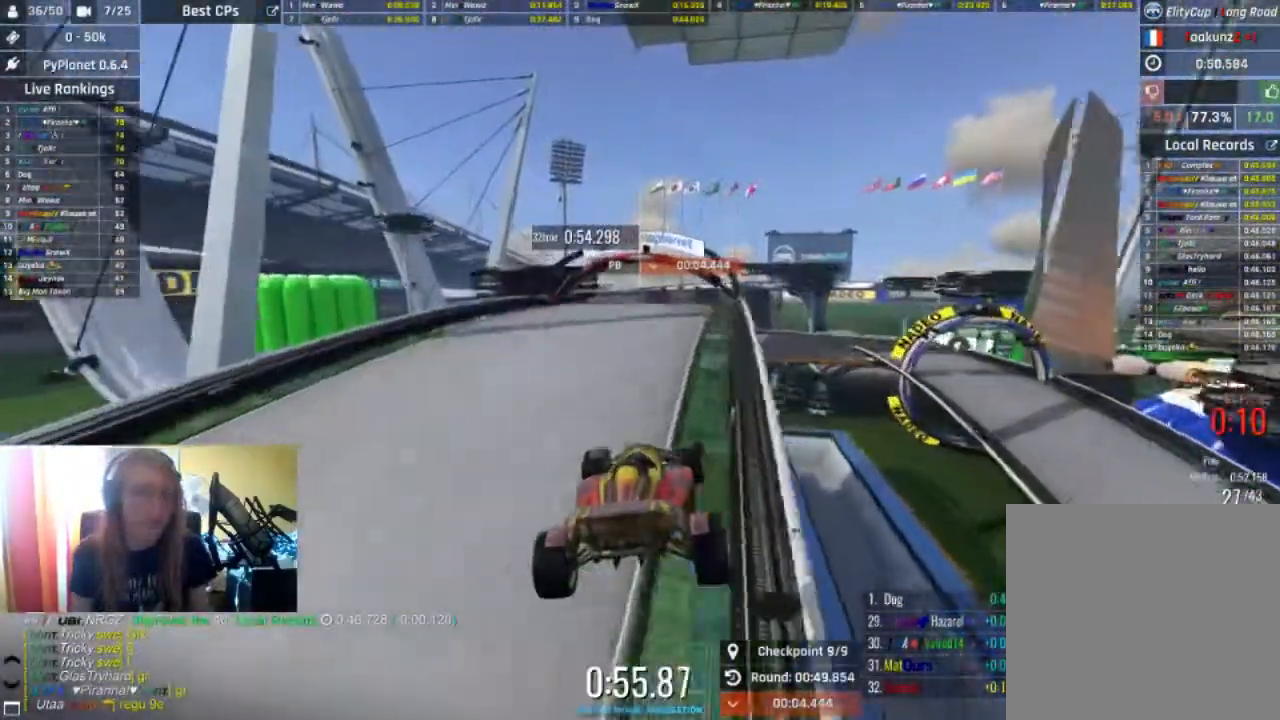
{"buttons": ["R2"], "left_stick": "center", "right_stick": "center"}
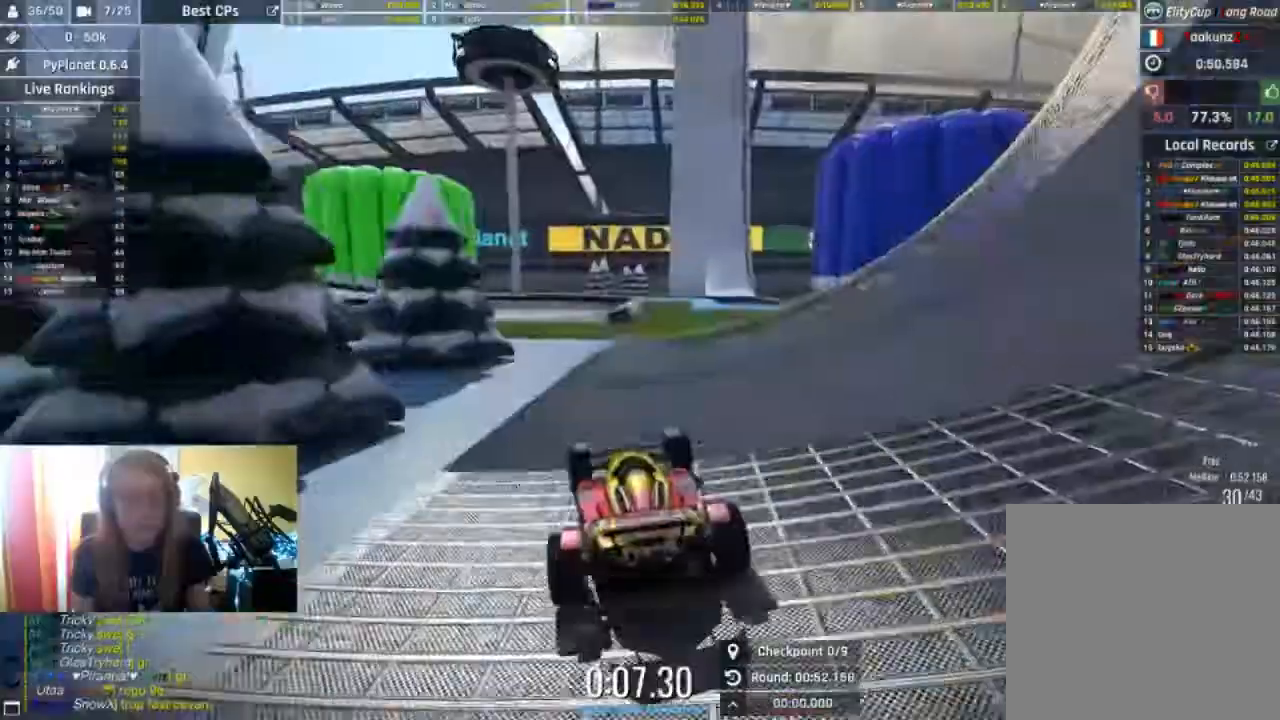
{"buttons": ["R2"], "left_stick": "up-left", "right_stick": "center", "events": [[67, "left_stick", "up-left"]]}
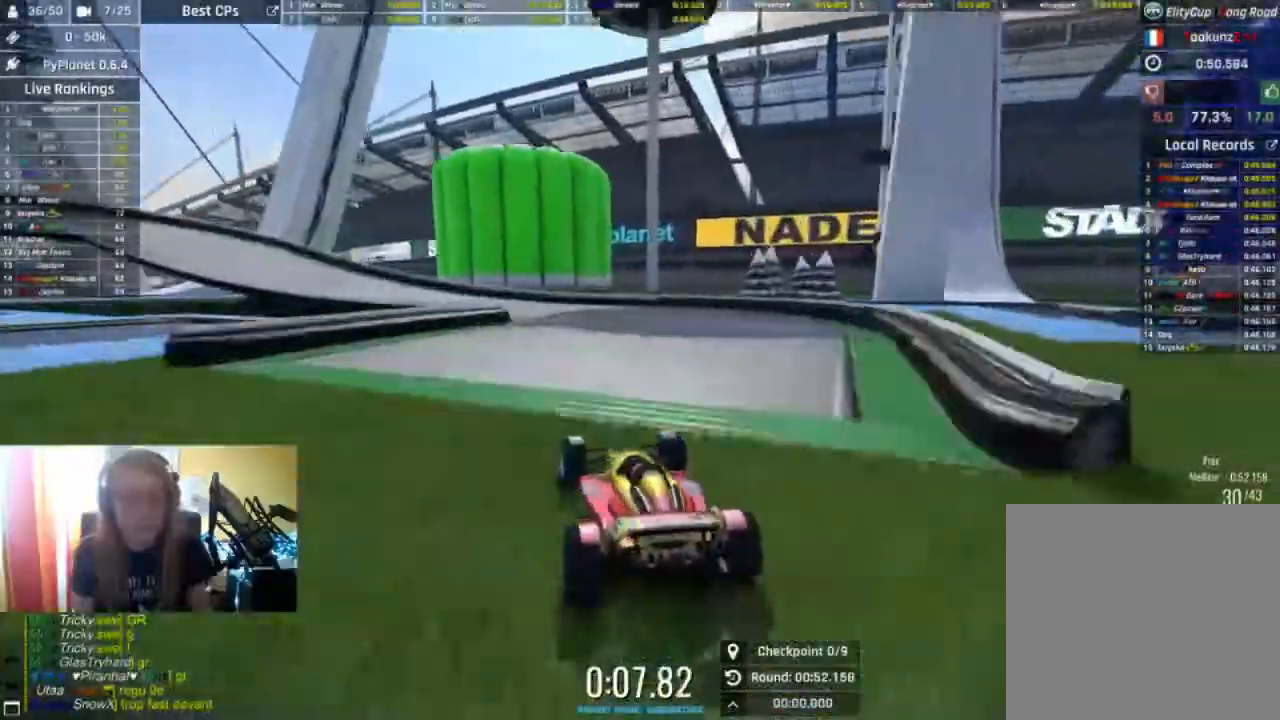
{"buttons": ["R2"], "left_stick": "up-left", "right_stick": "center", "events": []}
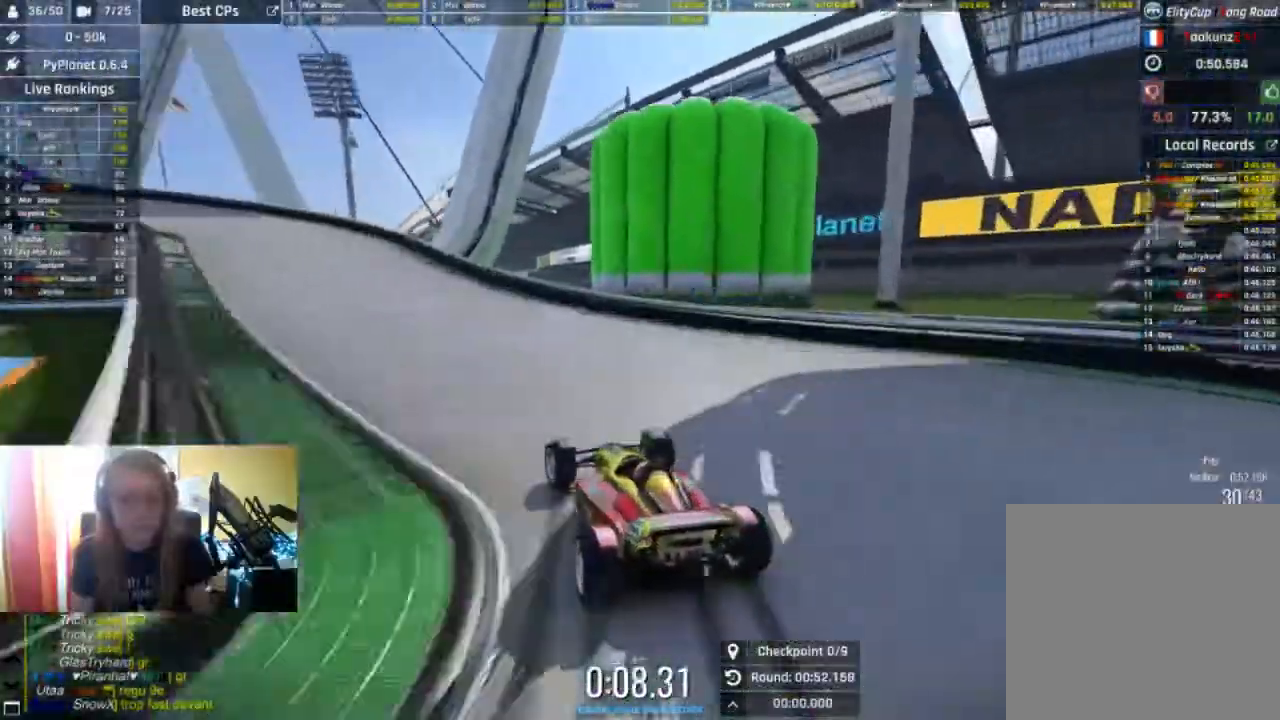
{"buttons": ["R2"], "left_stick": "up-left", "right_stick": "center", "events": []}
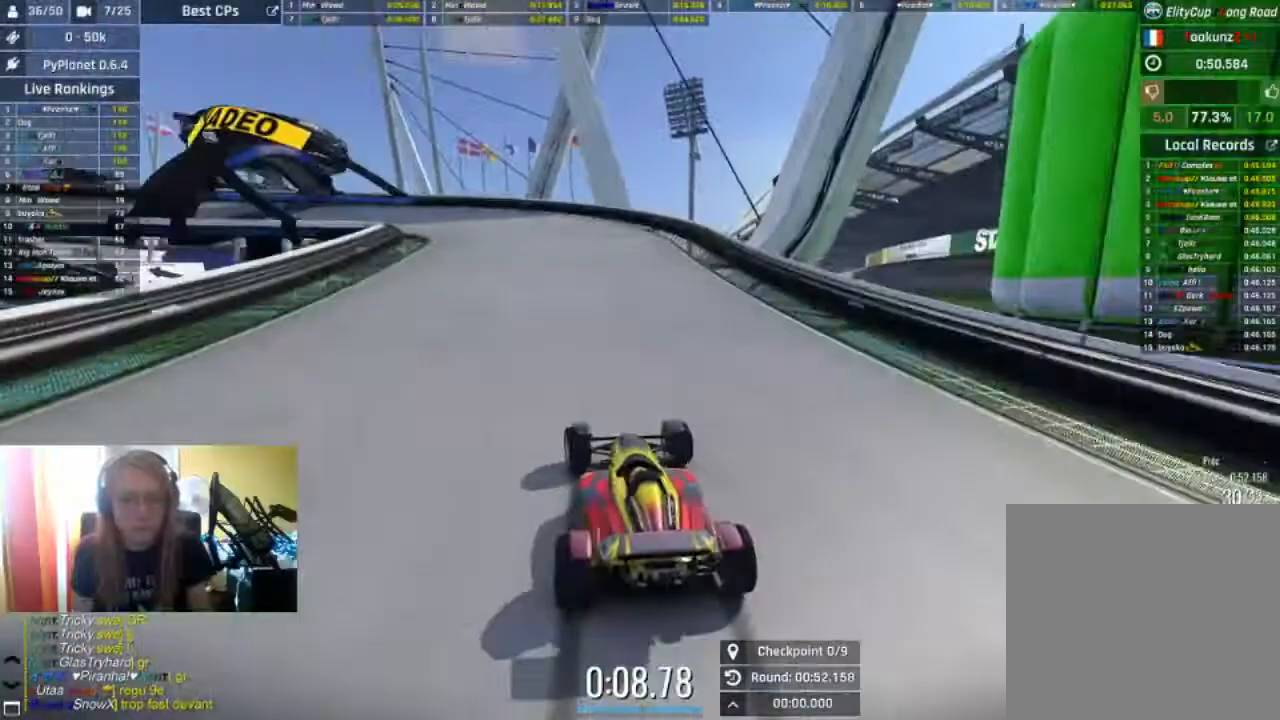
{"buttons": ["L2"], "left_stick": "up-left", "right_stick": "center", "events": [[367, "L2", "down"], [467, "R2", "up"]]}
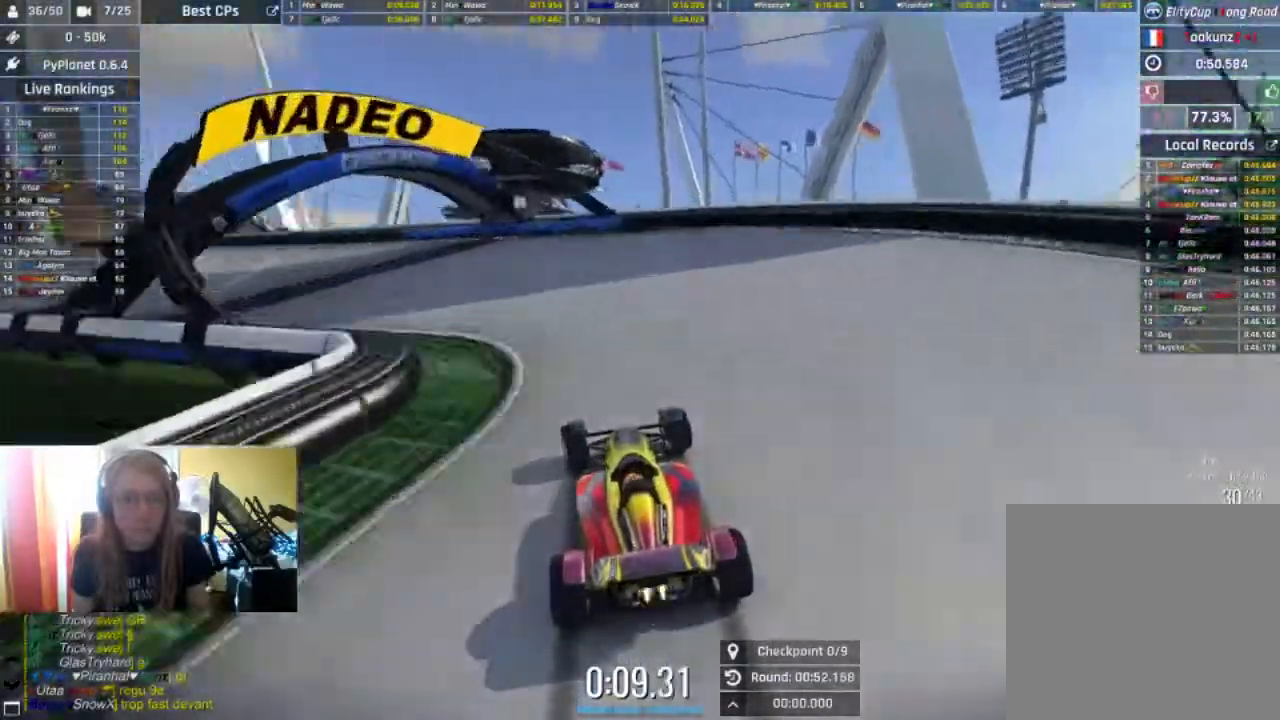
{"buttons": ["R2"], "left_stick": "up-left", "right_stick": "center", "events": [[200, "L2", "up"], [233, "R2", "down"]]}
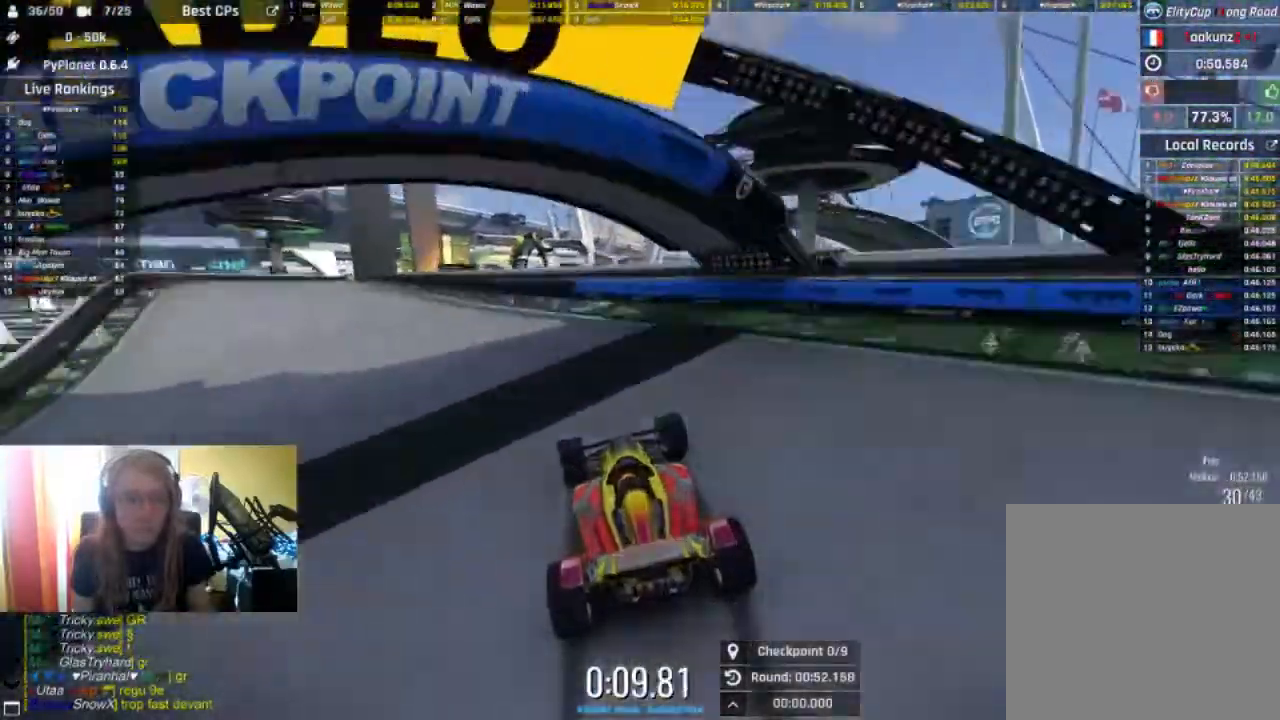
{"buttons": ["R2"], "left_stick": "up-left", "right_stick": "center", "events": []}
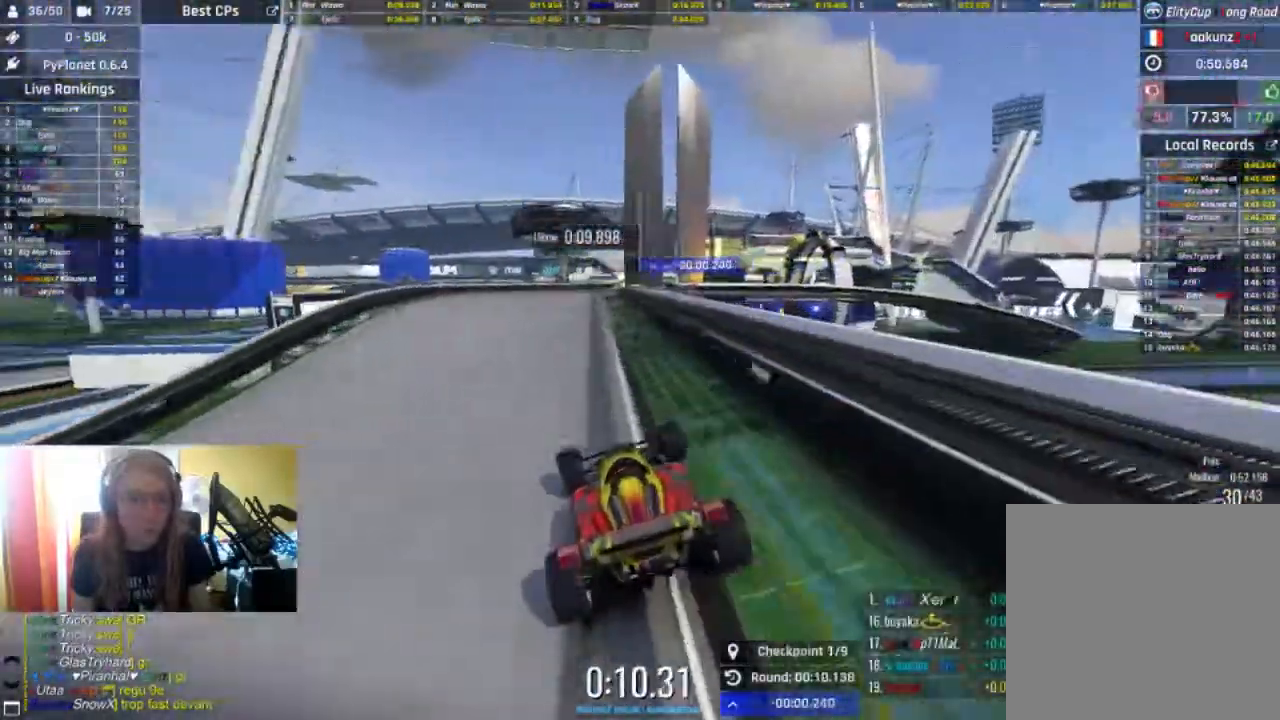
{"buttons": ["L2"], "left_stick": "right", "right_stick": "center", "events": [[67, "left_stick", "center"], [233, "left_stick", "right"], [433, "L2", "down"], [433, "R2", "up"]]}
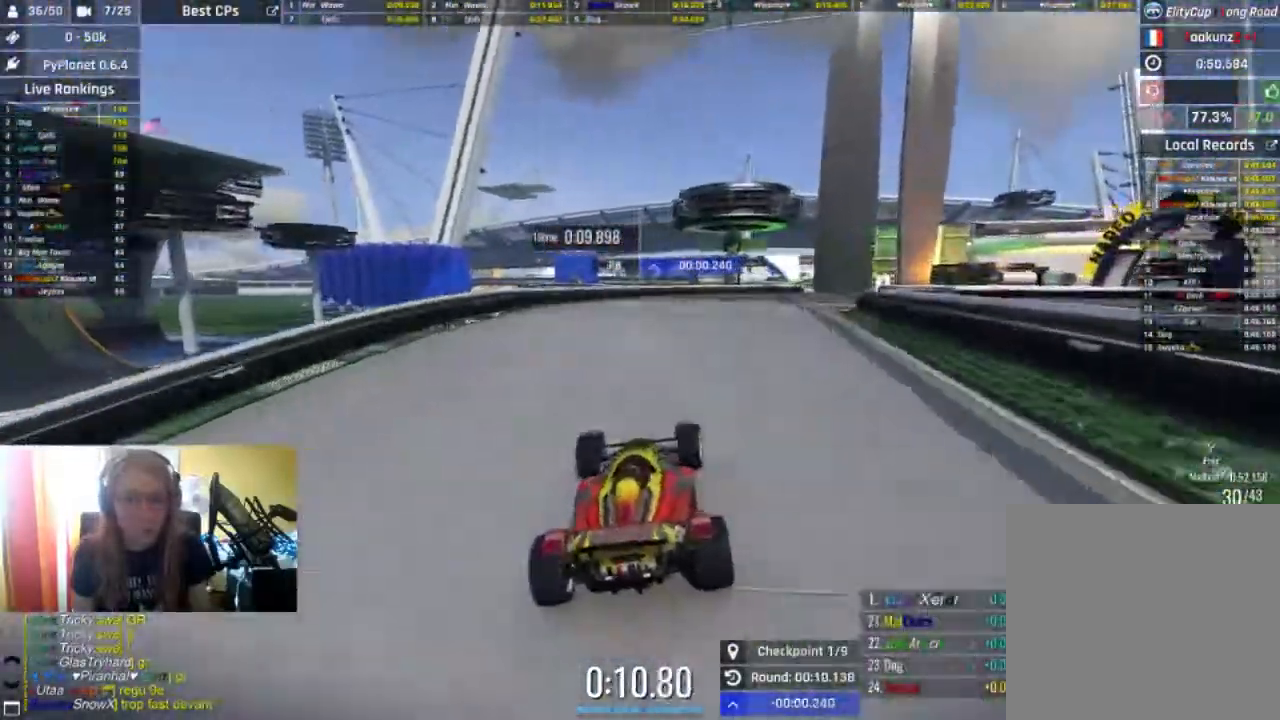
{"buttons": ["R2"], "left_stick": "right", "right_stick": "center", "events": [[100, "R2", "down"], [133, "L2", "up"], [333, "left_stick", "center"], [433, "left_stick", "right"]]}
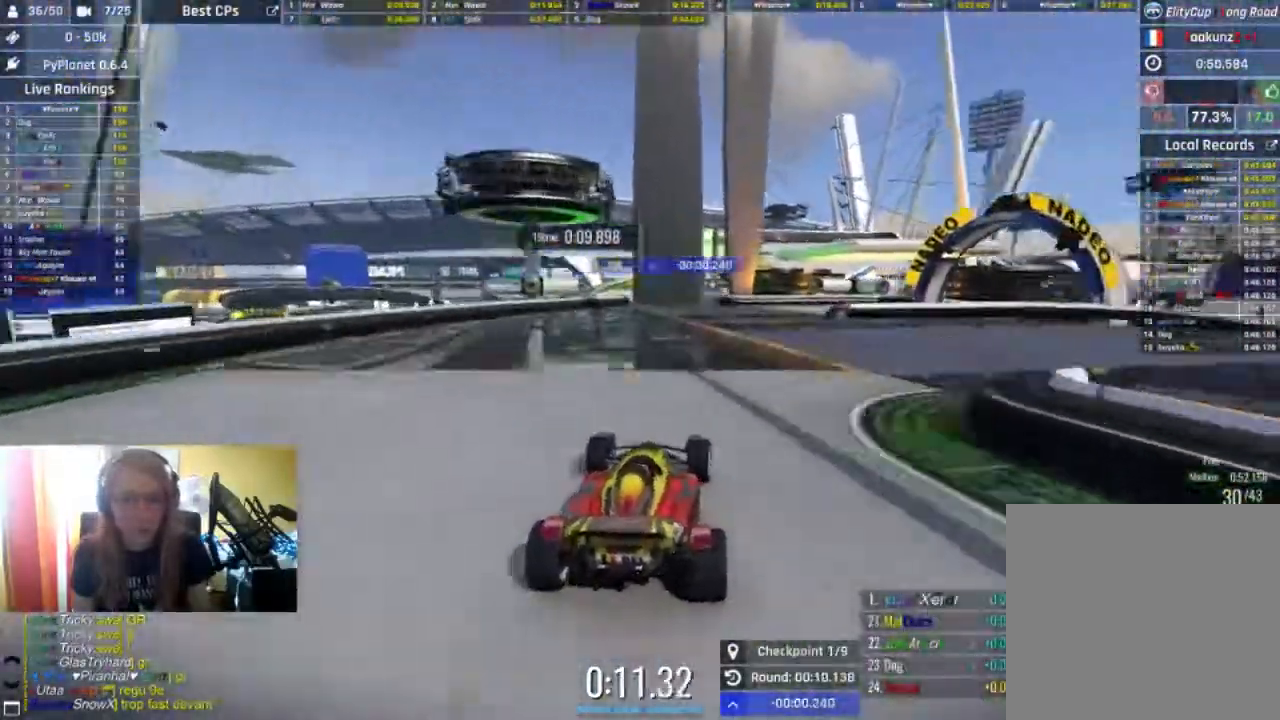
{"buttons": ["R2"], "left_stick": "right", "right_stick": "center", "events": [[67, "left_stick", "center"], [333, "left_stick", "right"]]}
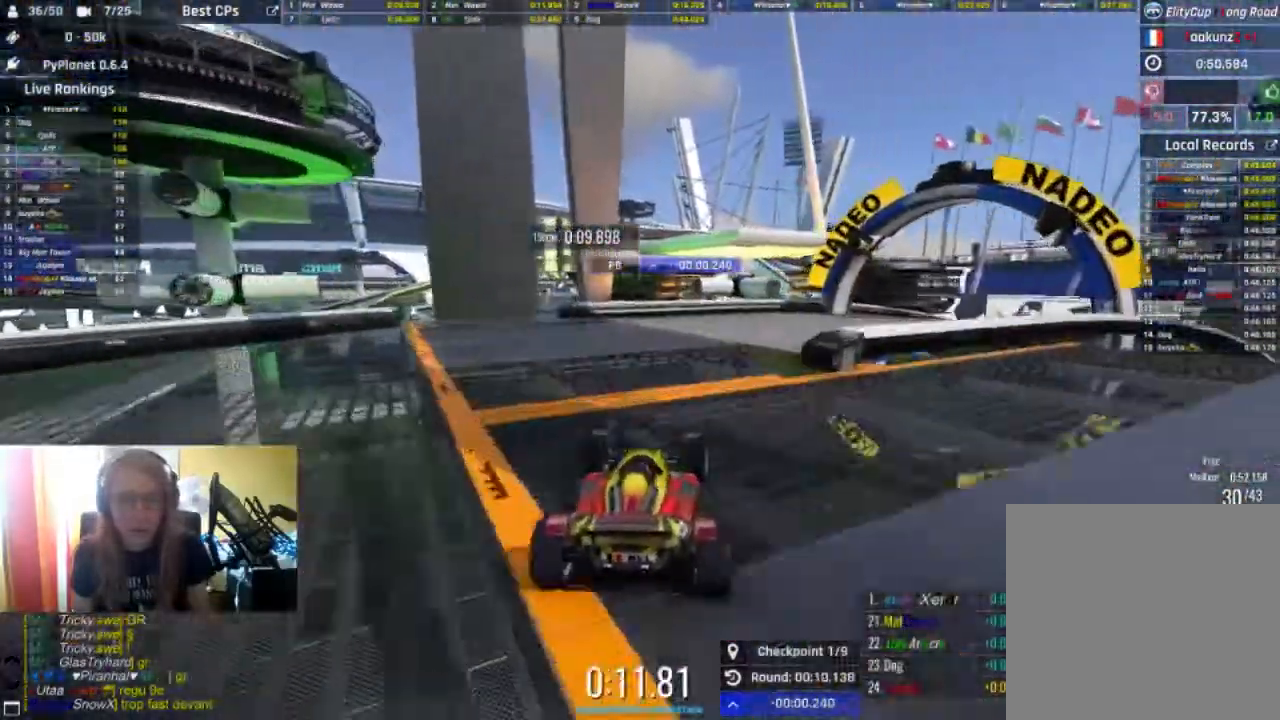
{"buttons": [], "left_stick": "right", "right_stick": "center", "events": [[233, "L2", "down"], [467, "L2", "up"], [467, "R2", "up"]]}
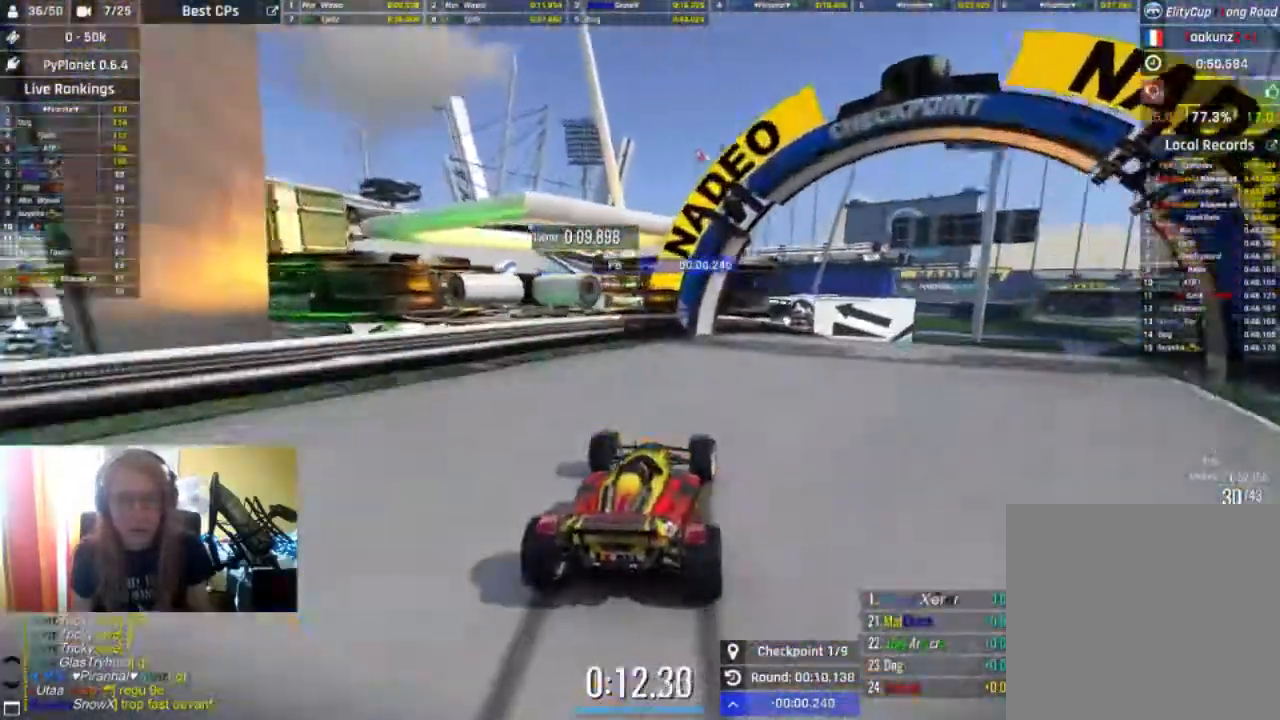
{"buttons": ["R2"], "left_stick": "center", "right_stick": "center", "events": [[100, "R2", "down"], [433, "left_stick", "center"]]}
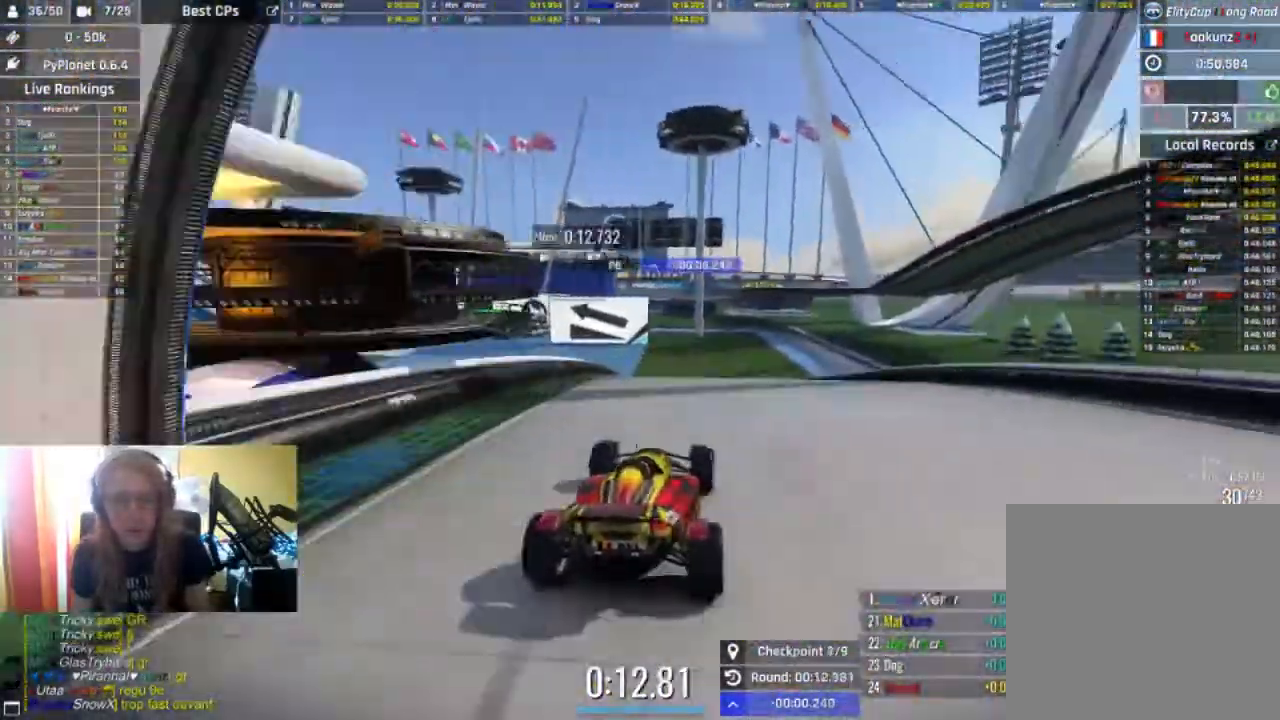
{"buttons": ["R2"], "left_stick": "left", "right_stick": "center", "events": [[100, "left_stick", "left"]]}
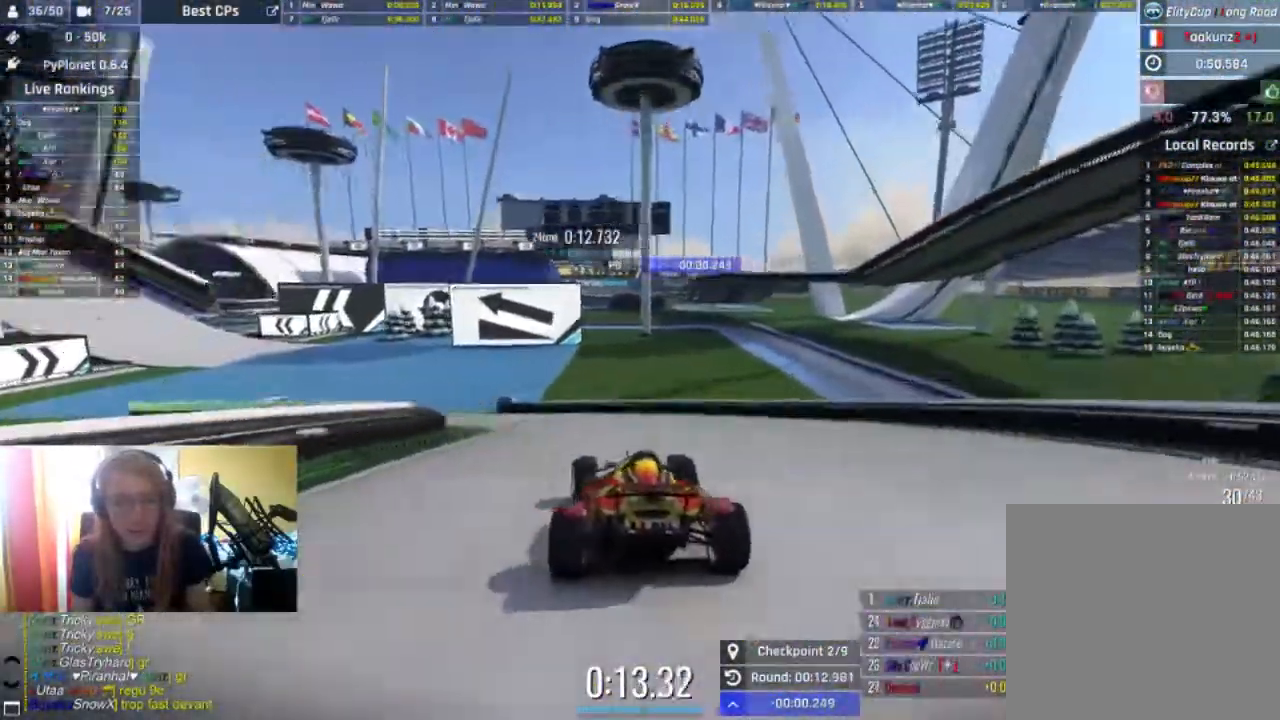
{"buttons": ["R2"], "left_stick": "up-left", "right_stick": "center", "events": [[367, "left_stick", "center"], [467, "left_stick", "up-left"]]}
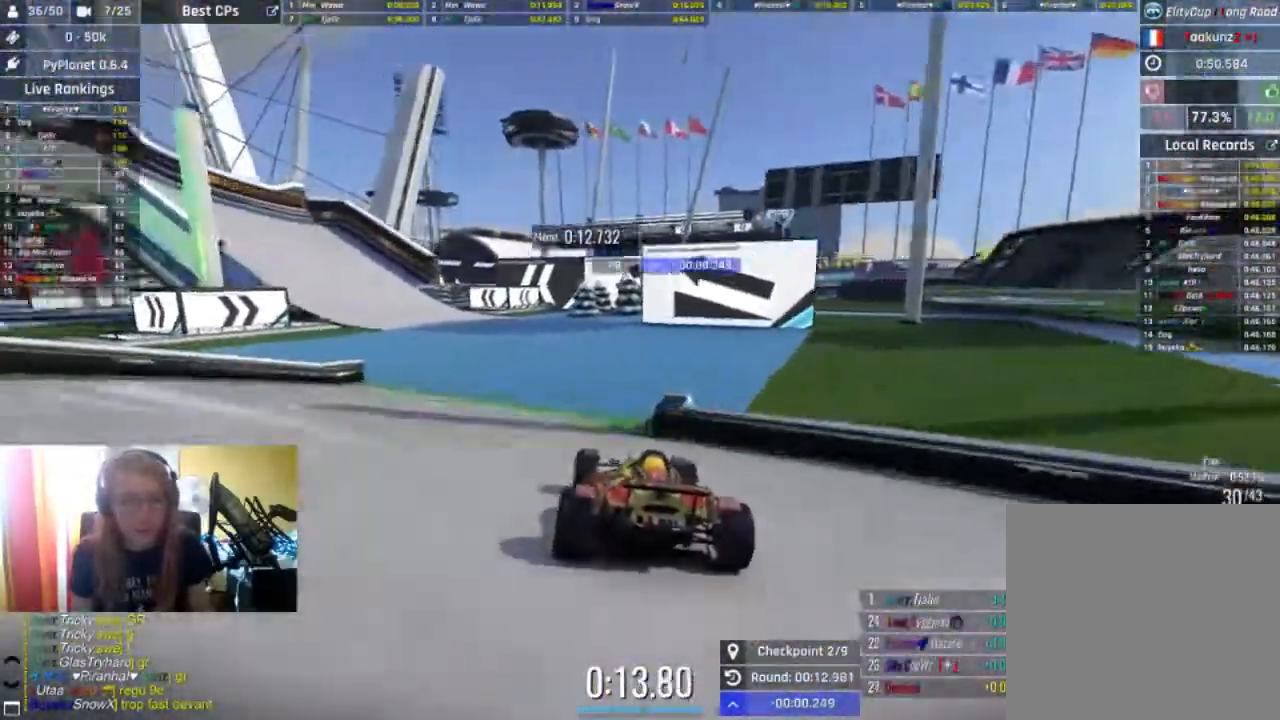
{"buttons": ["R2"], "left_stick": "left", "right_stick": "center", "events": [[100, "left_stick", "center"], [267, "left_stick", "left"], [400, "left_stick", "center"], [467, "left_stick", "left"]]}
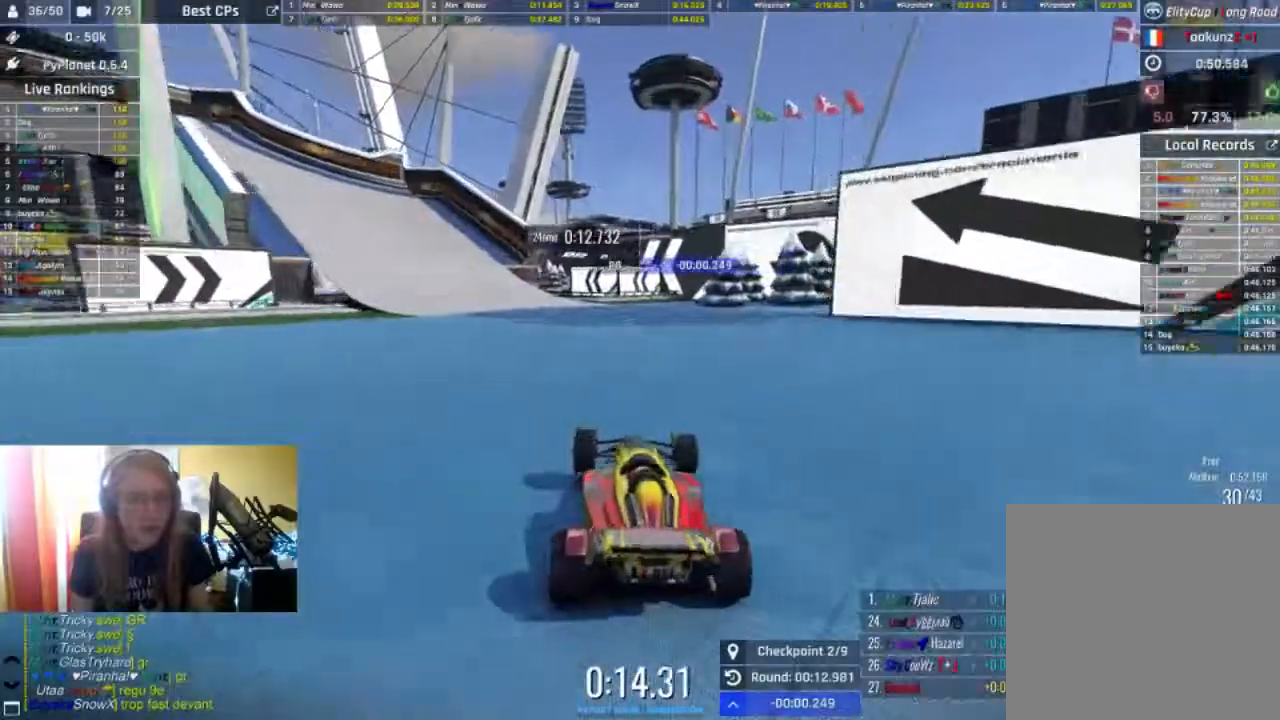
{"buttons": ["R2"], "left_stick": "left", "right_stick": "center", "events": []}
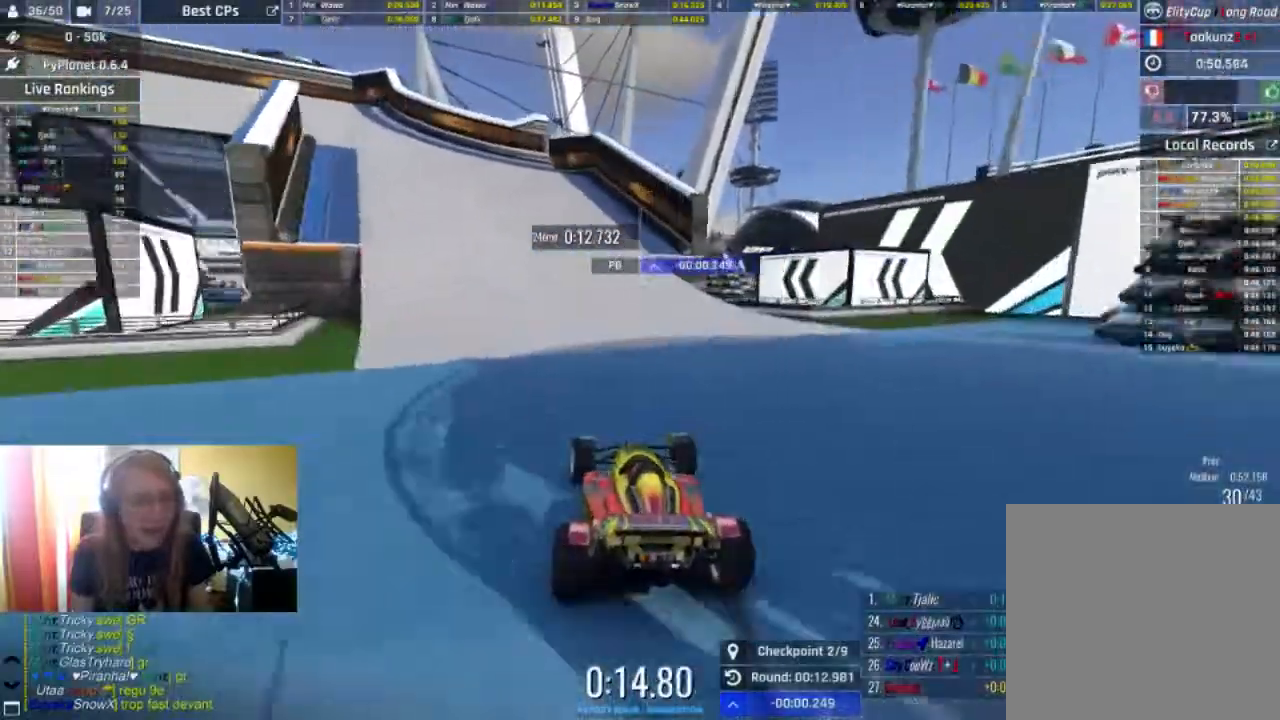
{"buttons": ["R2"], "left_stick": "left", "right_stick": "center", "events": [[167, "left_stick", "center"], [333, "left_stick", "left"]]}
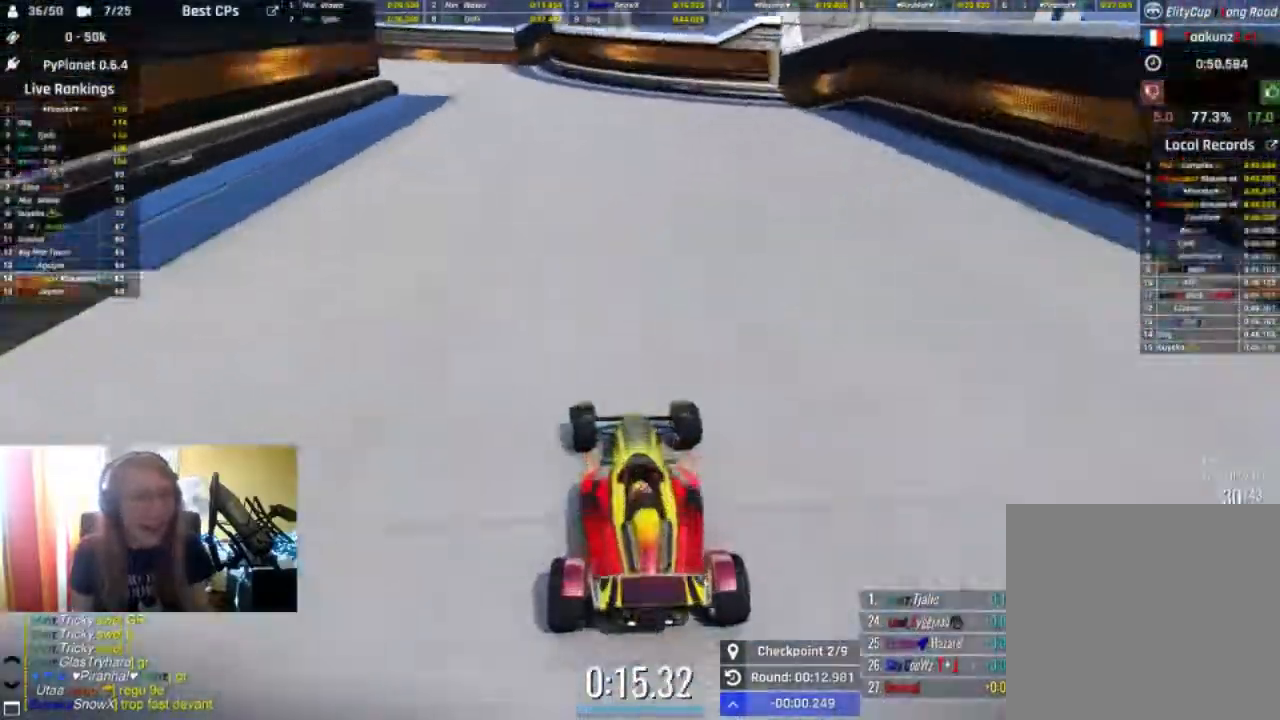
{"buttons": ["R2"], "left_stick": "left", "right_stick": "center", "events": [[133, "L2", "down"], [133, "R2", "up"], [267, "R2", "down"], [333, "L2", "up"]]}